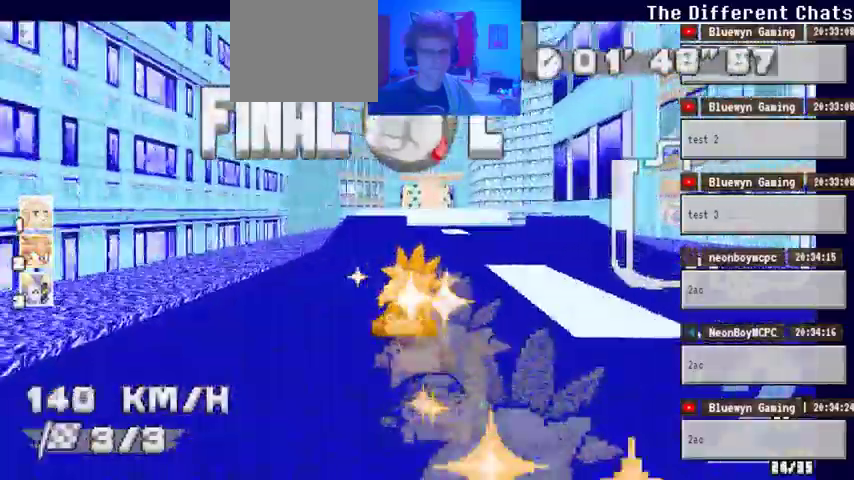
Gameplay with a controller (Xbox layout); each line is a JSON object with the inputs held at the frame after it. "events" lists button and stick changes between this image and that frame as [ms after this image, input, new state], when the widget could be followed in between. Not read: DPAD_DOWN DPAD_LEFT DPAD_RIGHT HOME L2 L3 R2 R3 SELECT START X.
{"buttons": ["A"], "left_stick": "center", "right_stick": "center", "events": []}
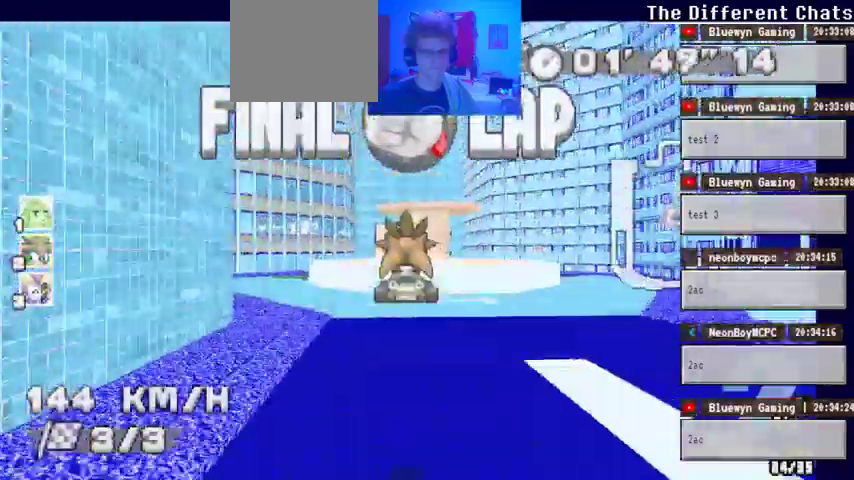
{"buttons": ["A"], "left_stick": "center", "right_stick": "center", "events": []}
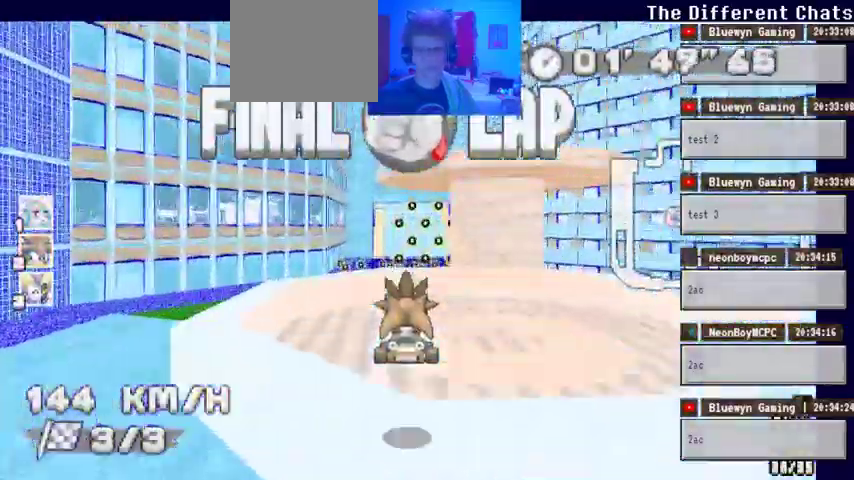
{"buttons": ["A"], "left_stick": "right", "right_stick": "center", "events": [[433, "left_stick", "right"]]}
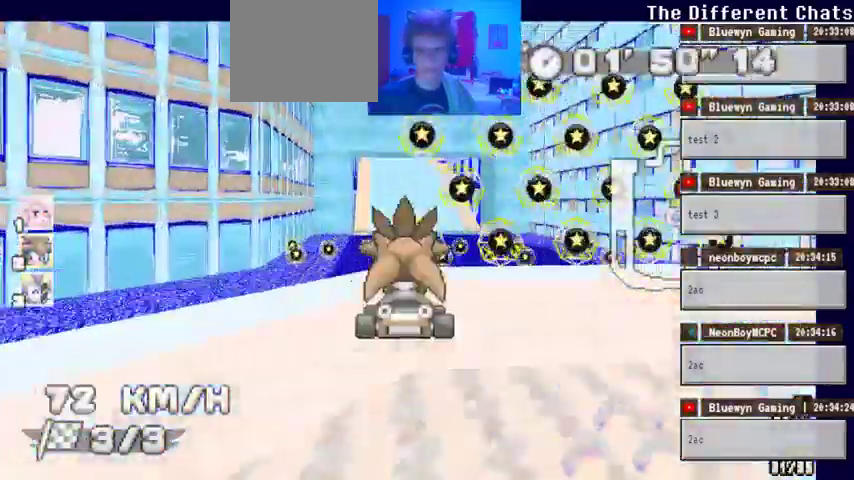
{"buttons": ["A"], "left_stick": "center", "right_stick": "center", "events": [[67, "left_stick", "center"]]}
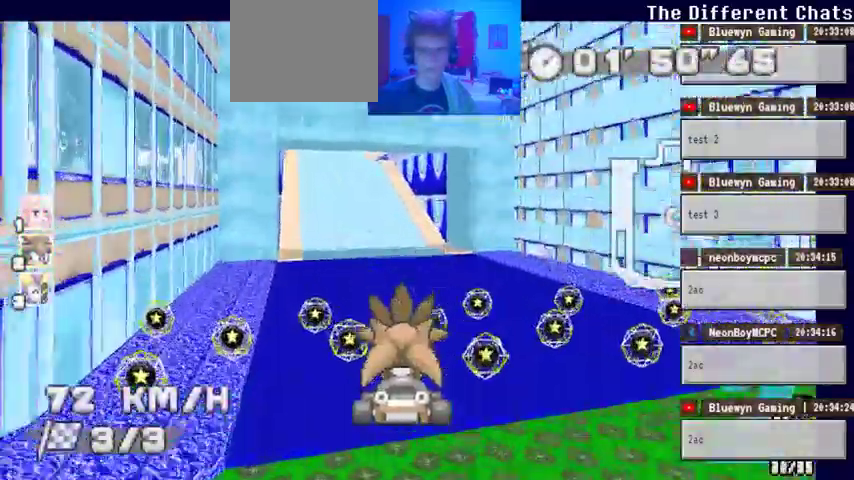
{"buttons": ["A"], "left_stick": "center", "right_stick": "center", "events": []}